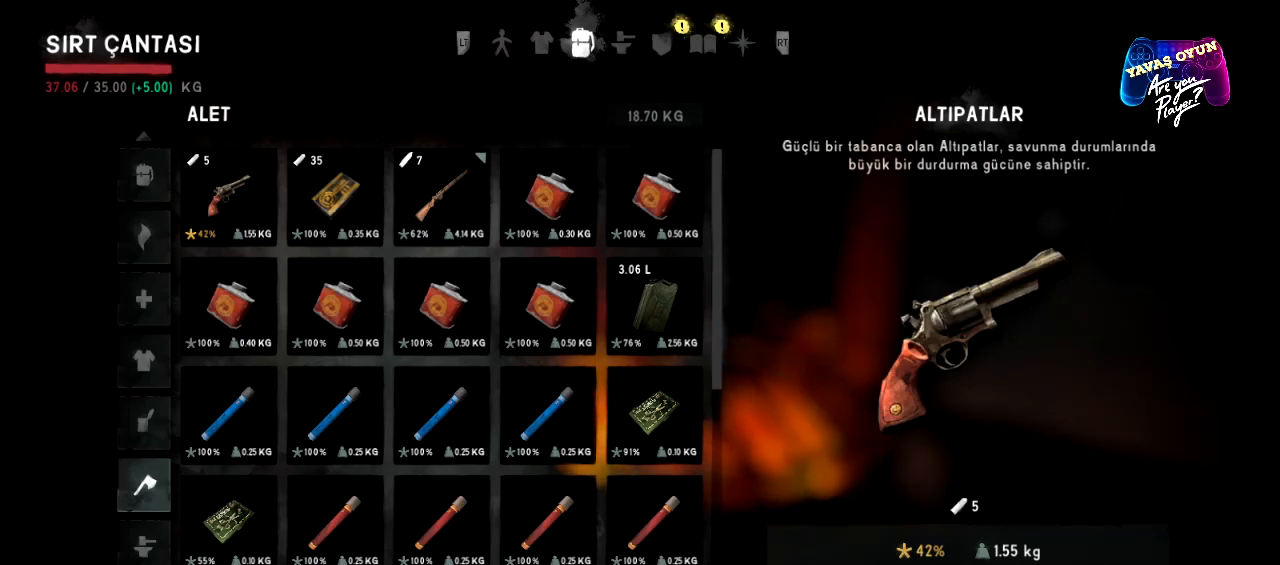
Gameplay with a controller (Xbox layout); each line is a JSON object with the inputs held at the frame after it. "events" lists button and stick changes between this image and that frame as [ms after this image, input, new state], when the widget could be followed in between.
{"buttons": [], "left_stick": "down", "right_stick": "center", "events": [[367, "left_stick", "down"]]}
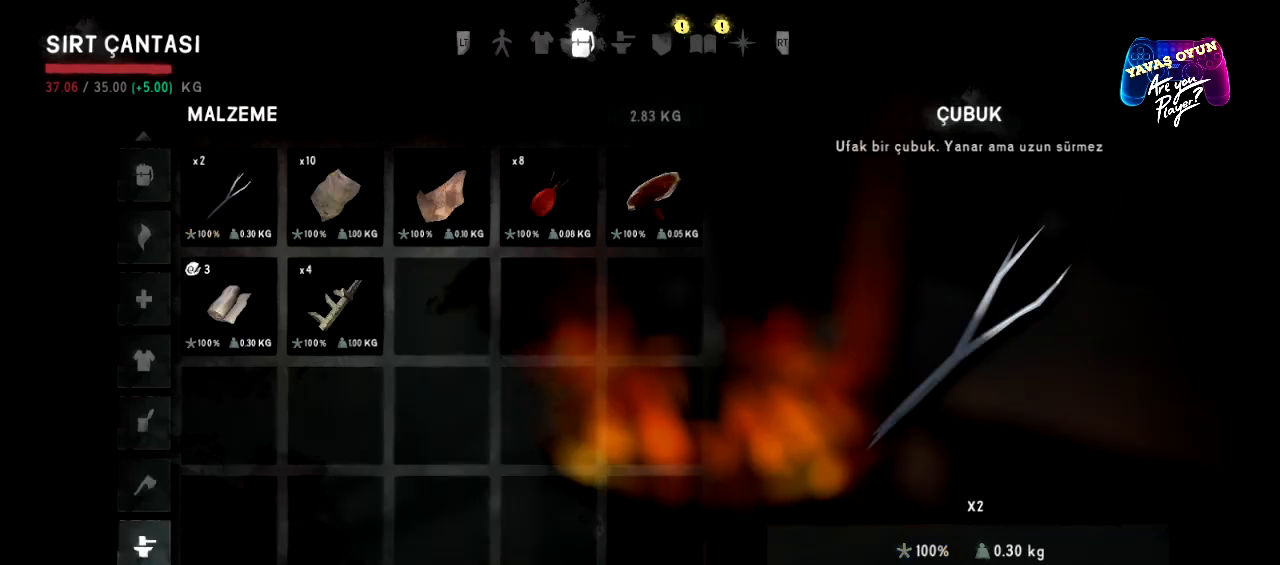
{"buttons": [], "left_stick": "center", "right_stick": "center", "events": [[50, "left_stick", "center"]]}
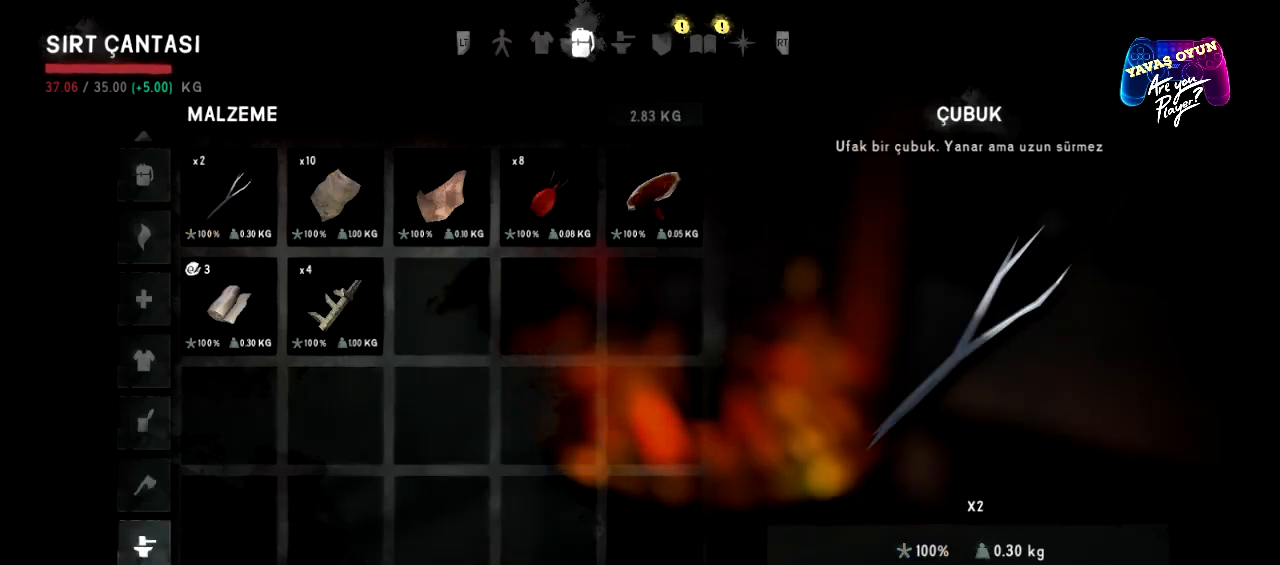
{"buttons": [], "left_stick": "center", "right_stick": "center", "events": []}
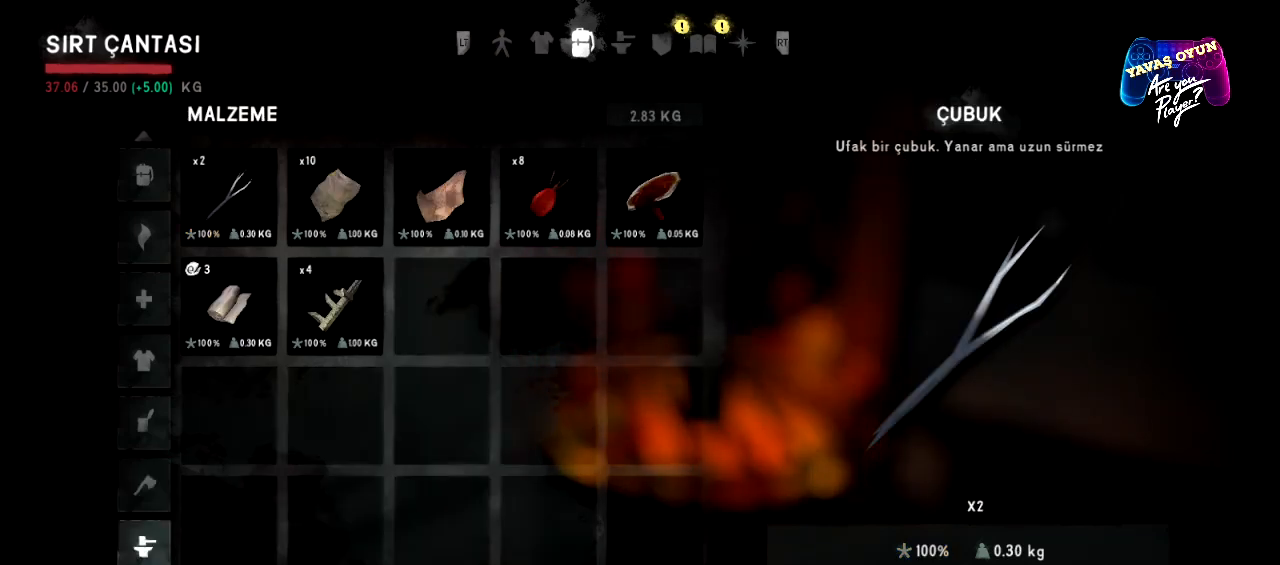
{"buttons": [], "left_stick": "center", "right_stick": "center", "events": []}
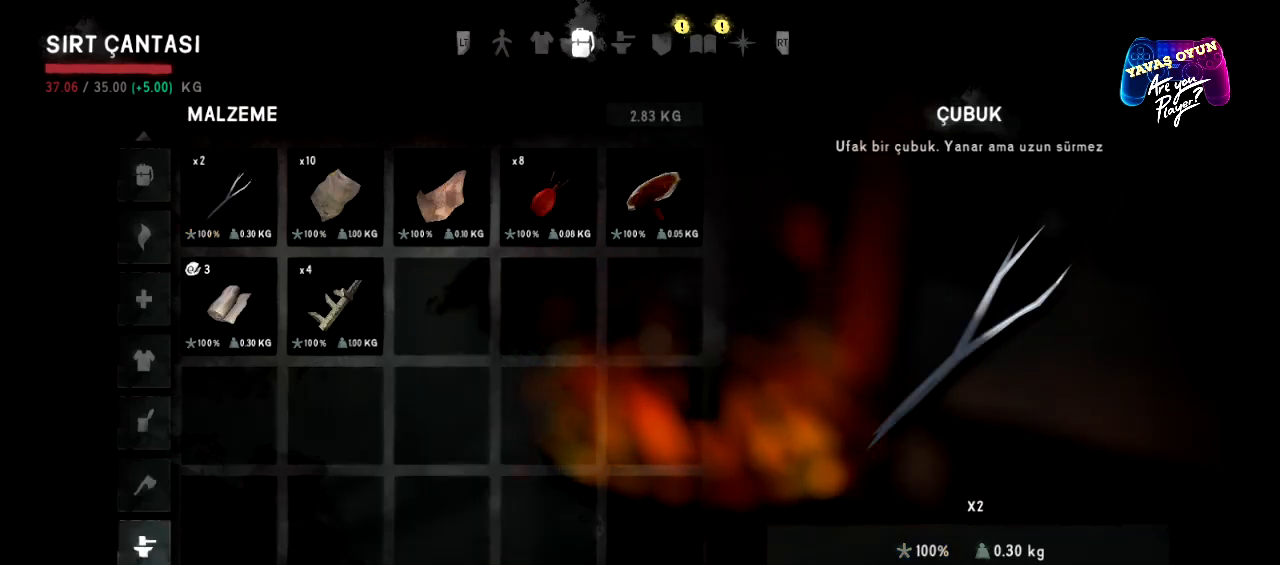
{"buttons": [], "left_stick": "center", "right_stick": "center", "events": []}
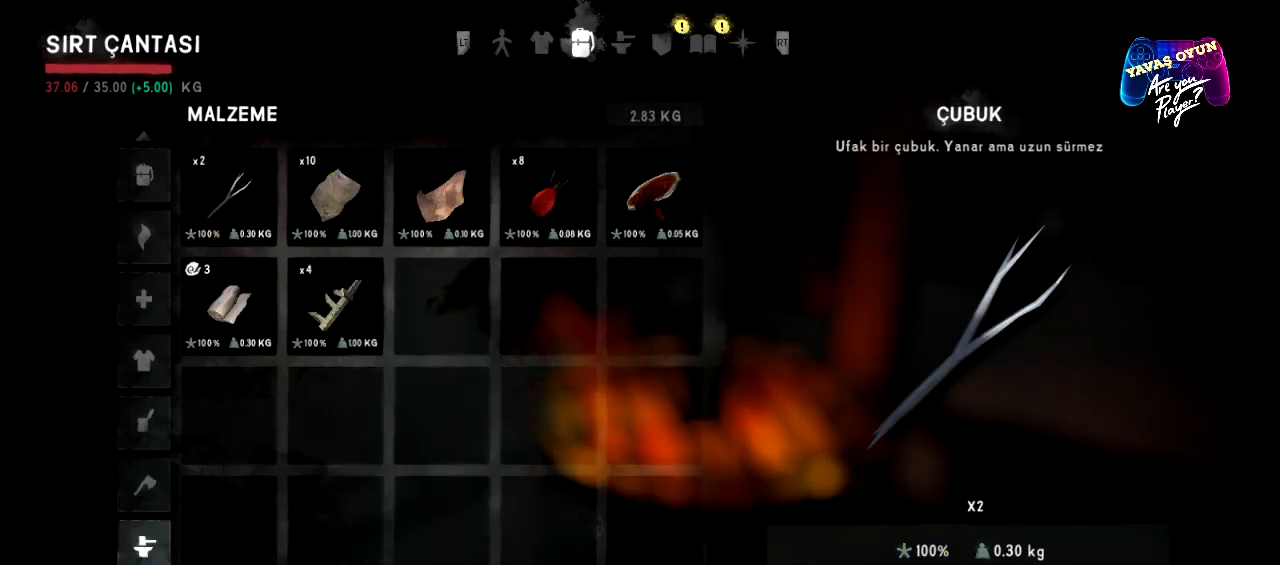
{"buttons": [], "left_stick": "down", "right_stick": "center", "events": [[133, "A", "down"], [233, "A", "up"], [500, "left_stick", "down"]]}
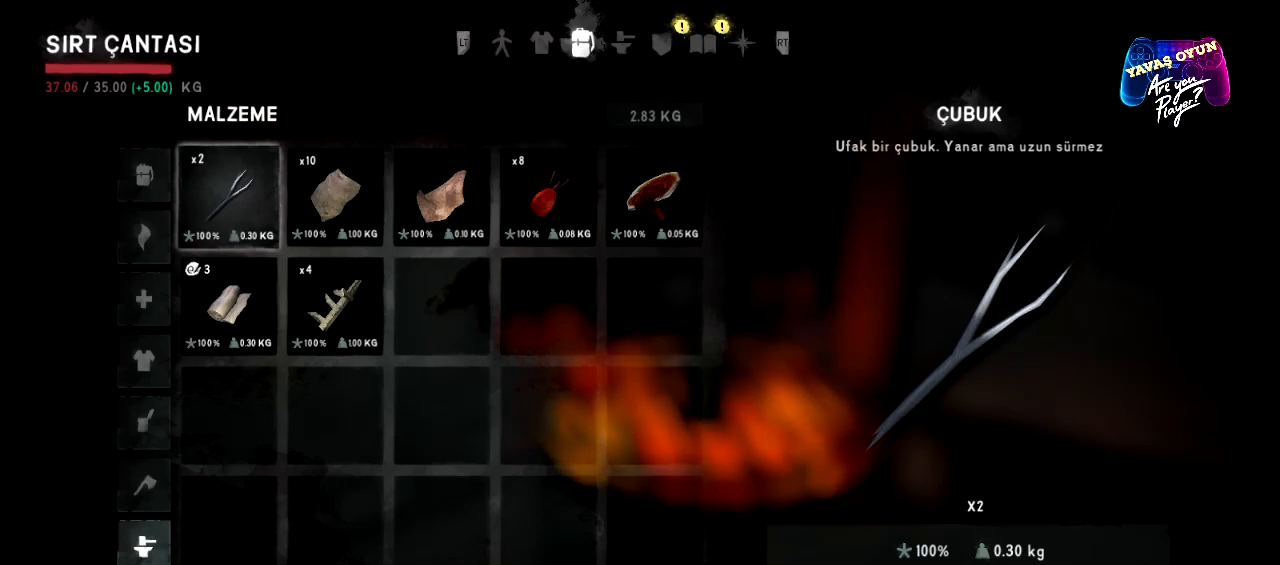
{"buttons": [], "left_stick": "right", "right_stick": "center", "events": [[233, "left_stick", "center"], [433, "left_stick", "right"]]}
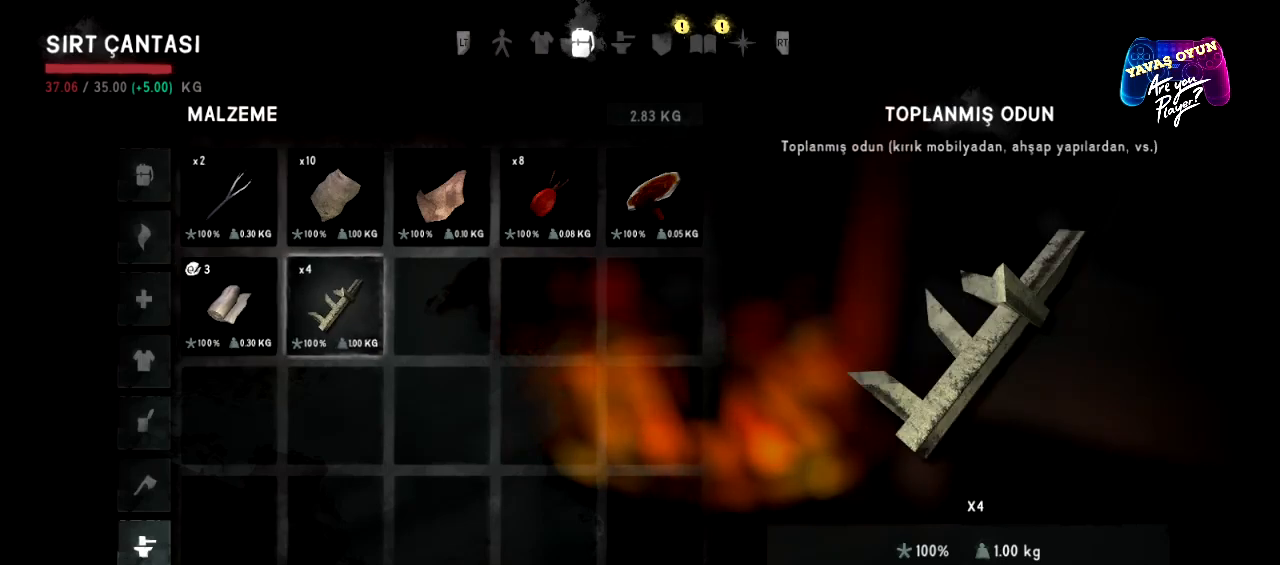
{"buttons": [], "left_stick": "center", "right_stick": "center", "events": [[100, "left_stick", "center"]]}
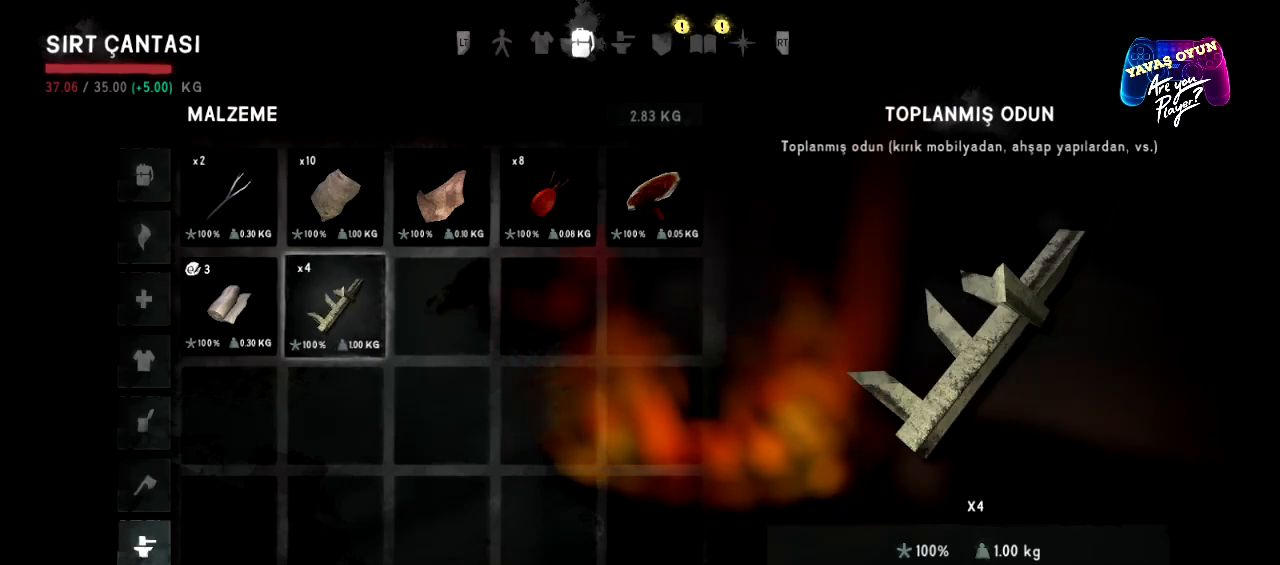
{"buttons": [], "left_stick": "center", "right_stick": "center", "events": []}
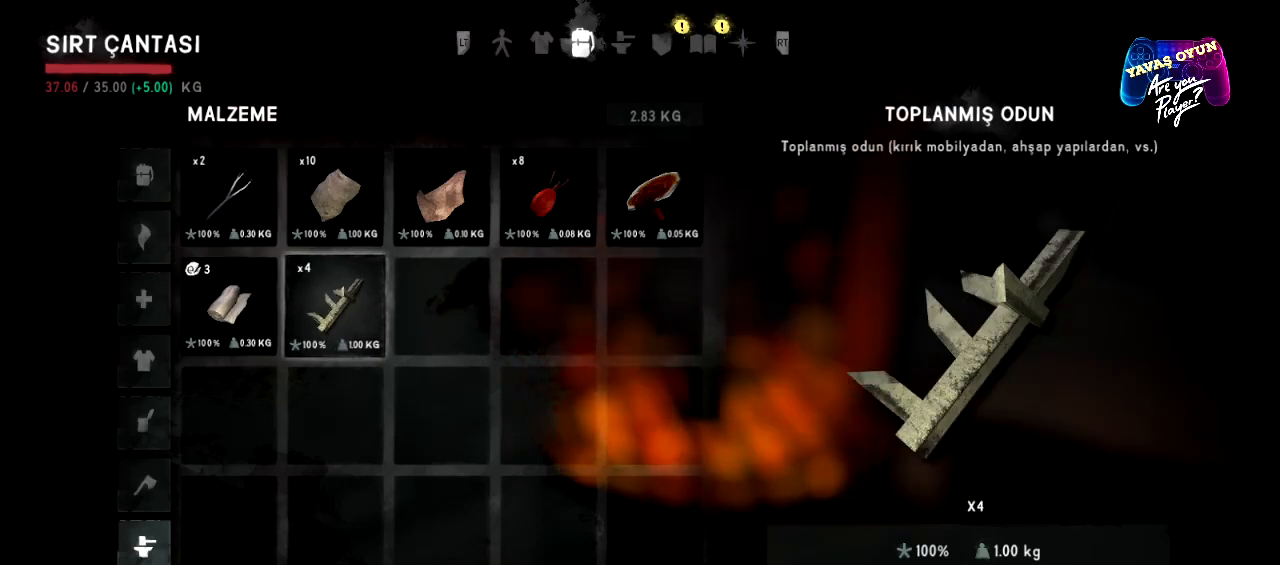
{"buttons": ["Y"], "left_stick": "center", "right_stick": "center", "events": [[450, "Y", "down"]]}
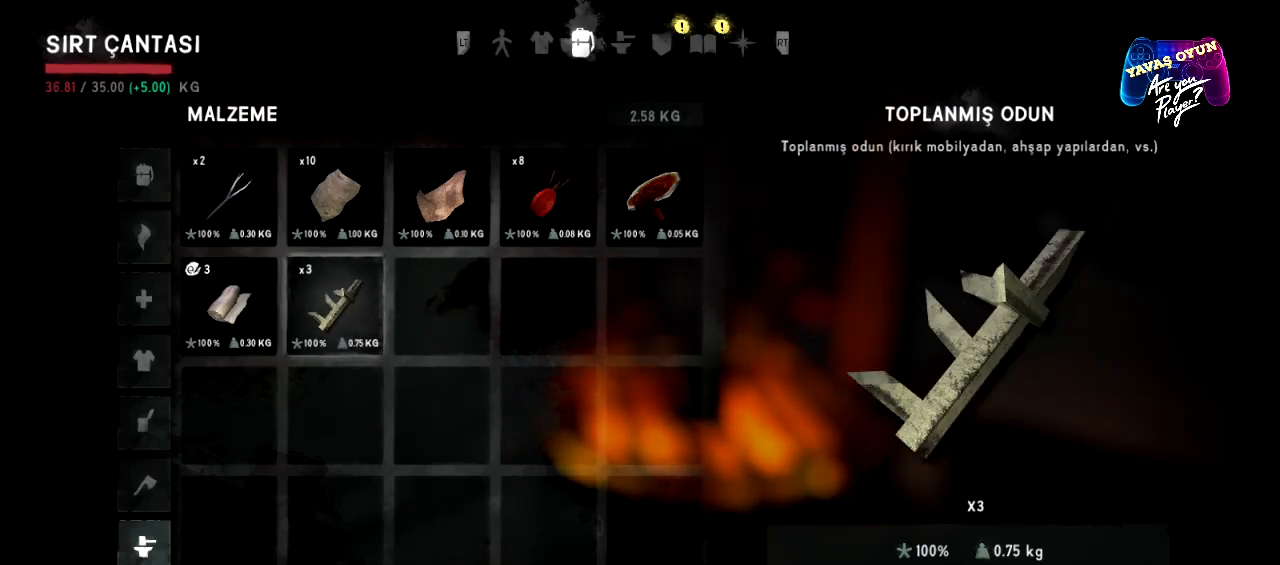
{"buttons": ["Y"], "left_stick": "center", "right_stick": "center", "events": [[83, "Y", "up"], [467, "Y", "down"]]}
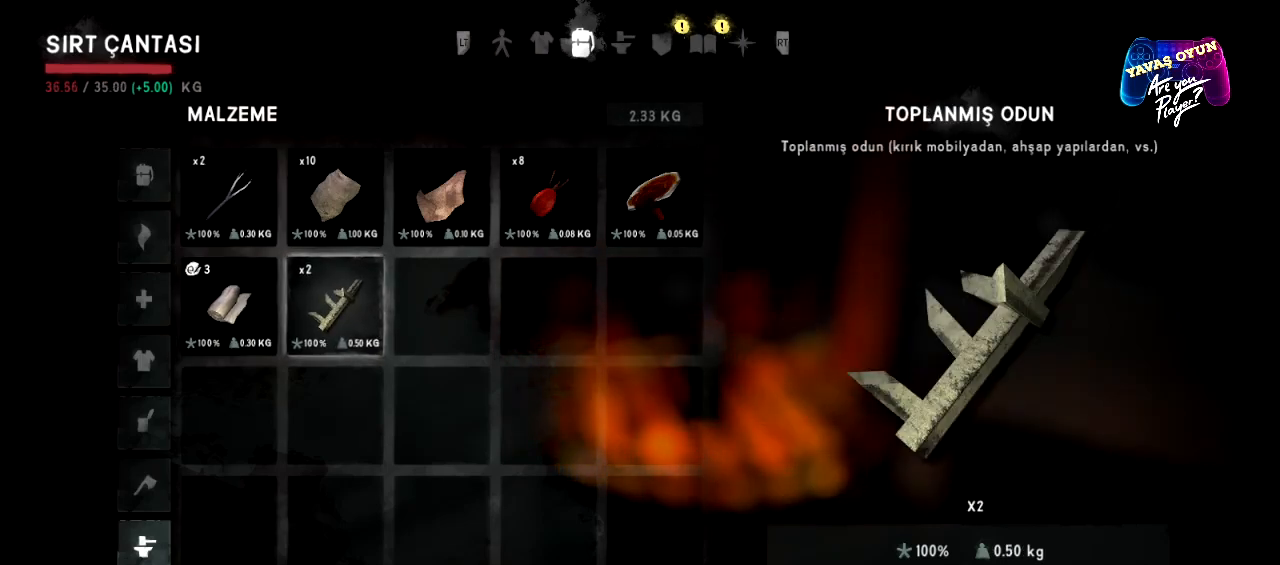
{"buttons": ["Y"], "left_stick": "center", "right_stick": "center", "events": [[67, "Y", "up"], [500, "Y", "down"]]}
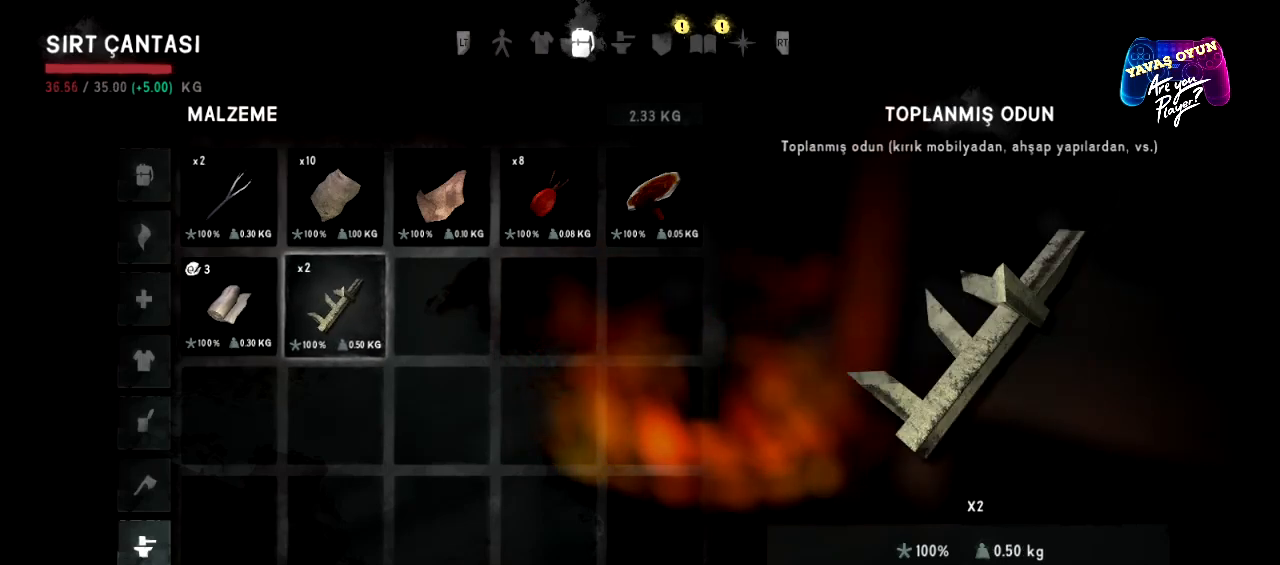
{"buttons": [], "left_stick": "center", "right_stick": "center", "events": [[117, "Y", "up"]]}
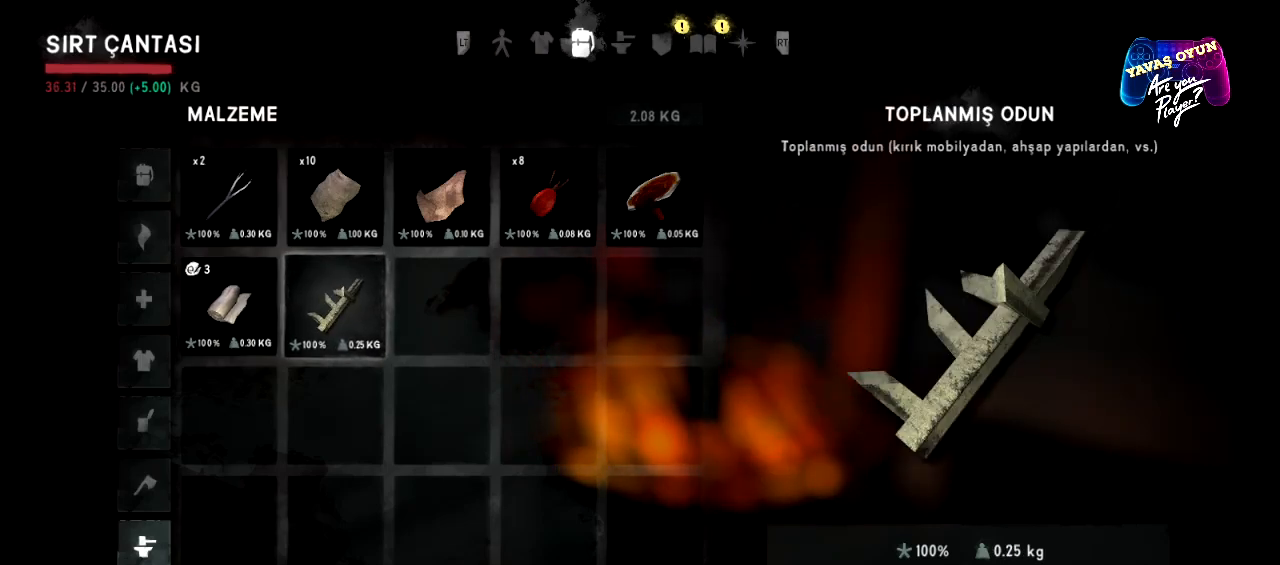
{"buttons": [], "left_stick": "left", "right_stick": "center", "events": [[133, "left_stick", "up"], [183, "left_stick", "up-left"], [317, "left_stick", "center"], [450, "left_stick", "left"]]}
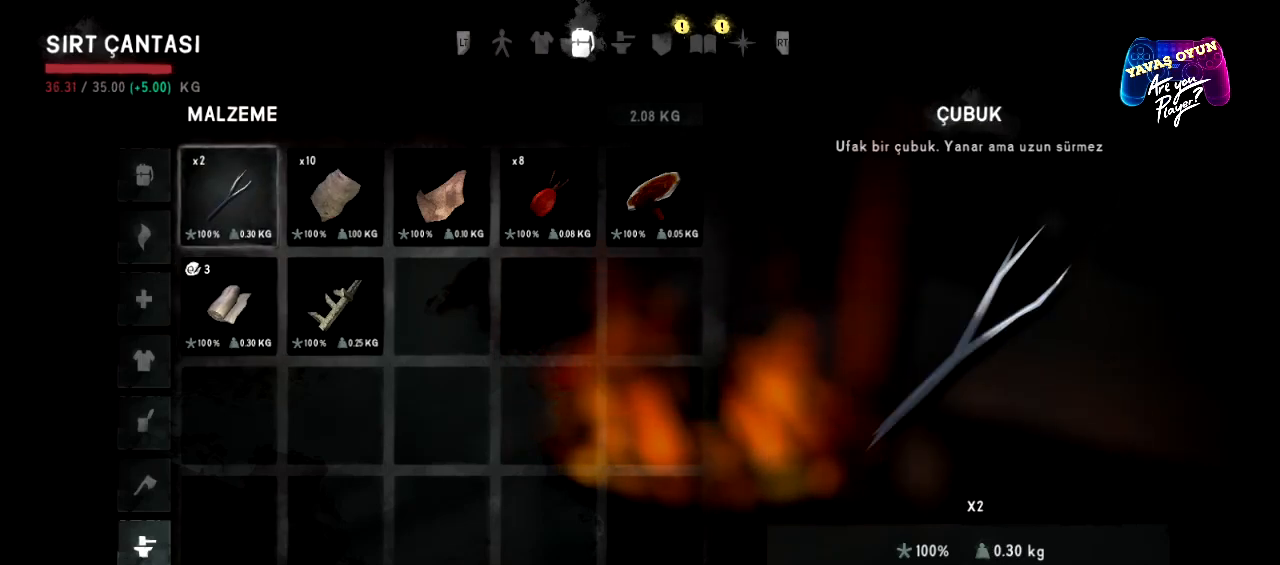
{"buttons": [], "left_stick": "center", "right_stick": "center", "events": [[100, "left_stick", "center"], [300, "B", "down"], [400, "B", "up"]]}
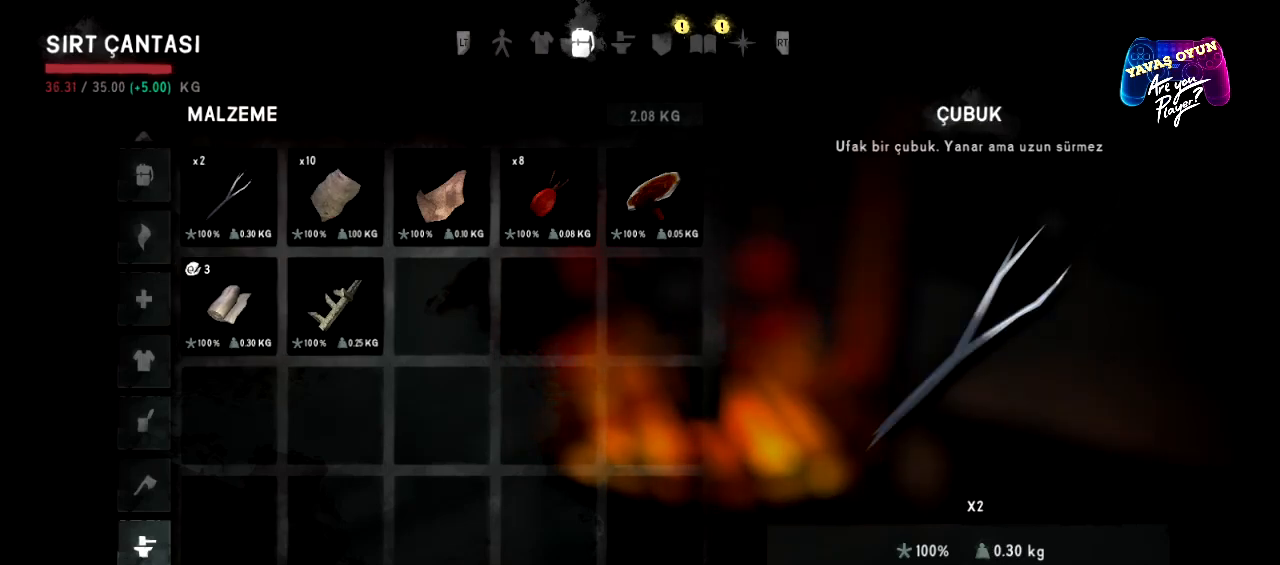
{"buttons": [], "left_stick": "center", "right_stick": "center", "events": []}
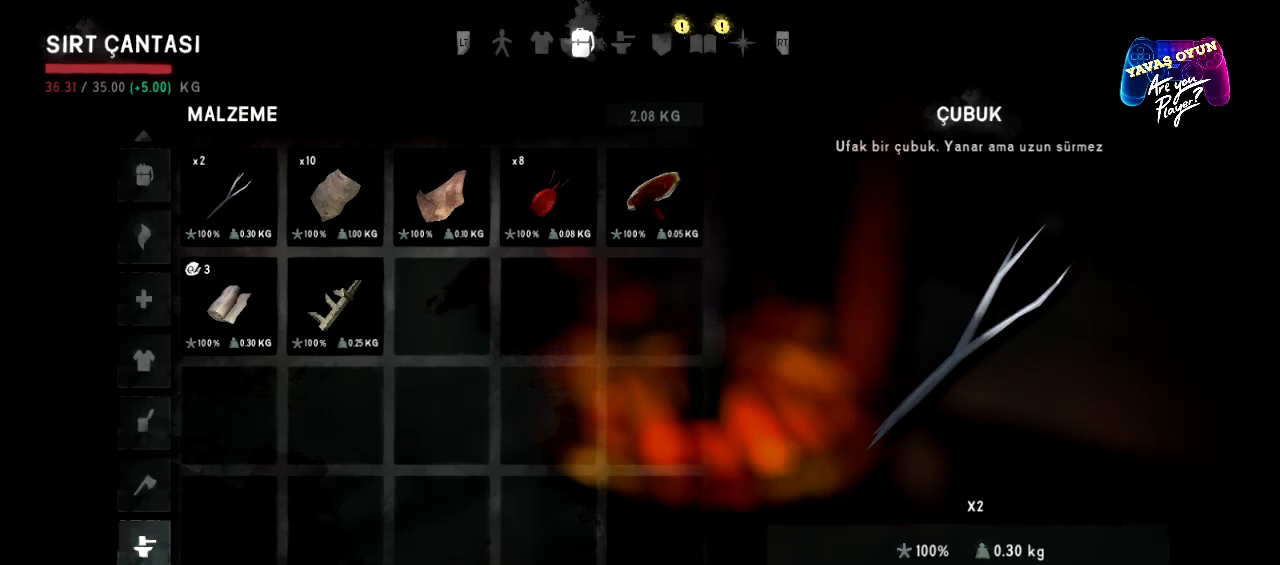
{"buttons": [], "left_stick": "center", "right_stick": "center", "events": [[300, "B", "down"], [417, "B", "up"]]}
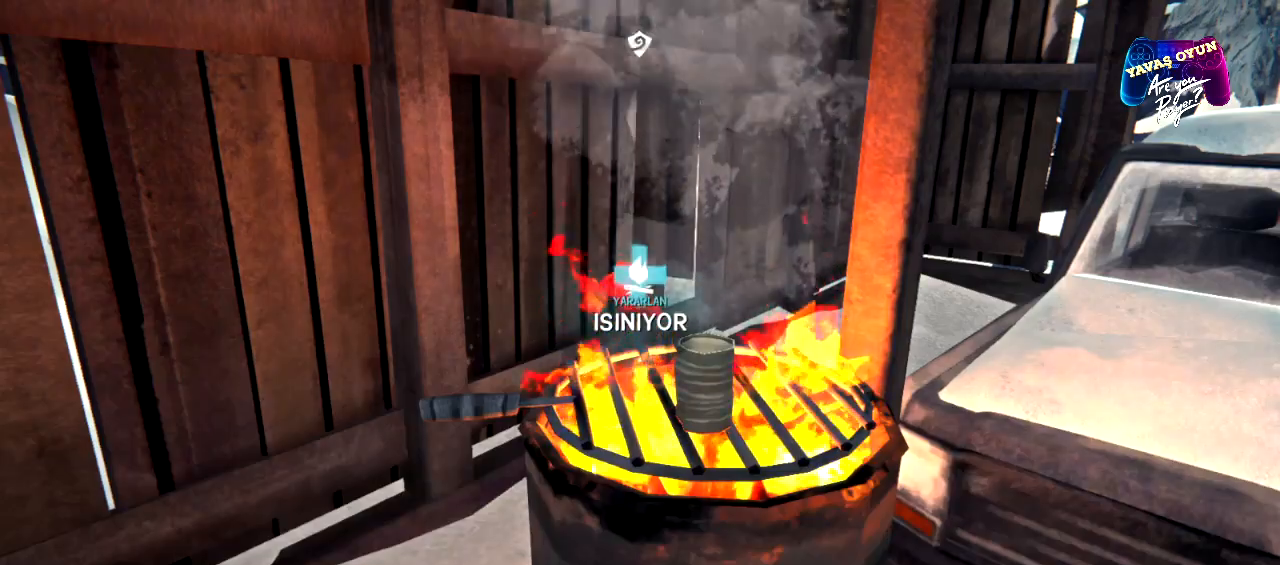
{"buttons": [], "left_stick": "center", "right_stick": "center", "events": []}
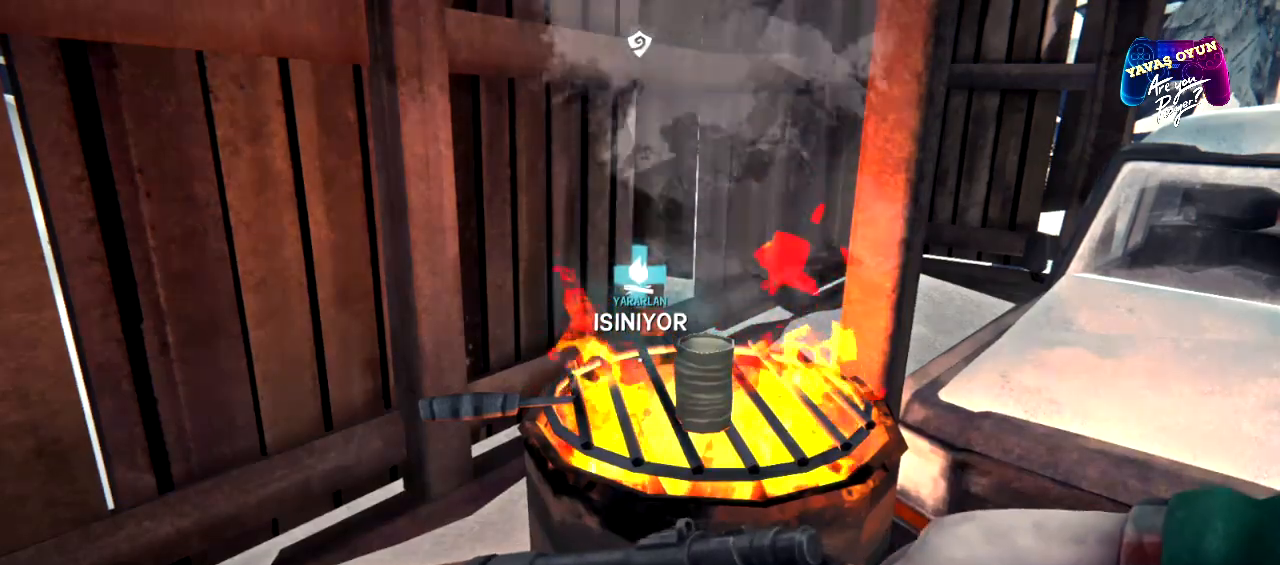
{"buttons": [], "left_stick": "center", "right_stick": "center", "events": [[133, "right_stick", "down-right"], [350, "right_stick", "center"]]}
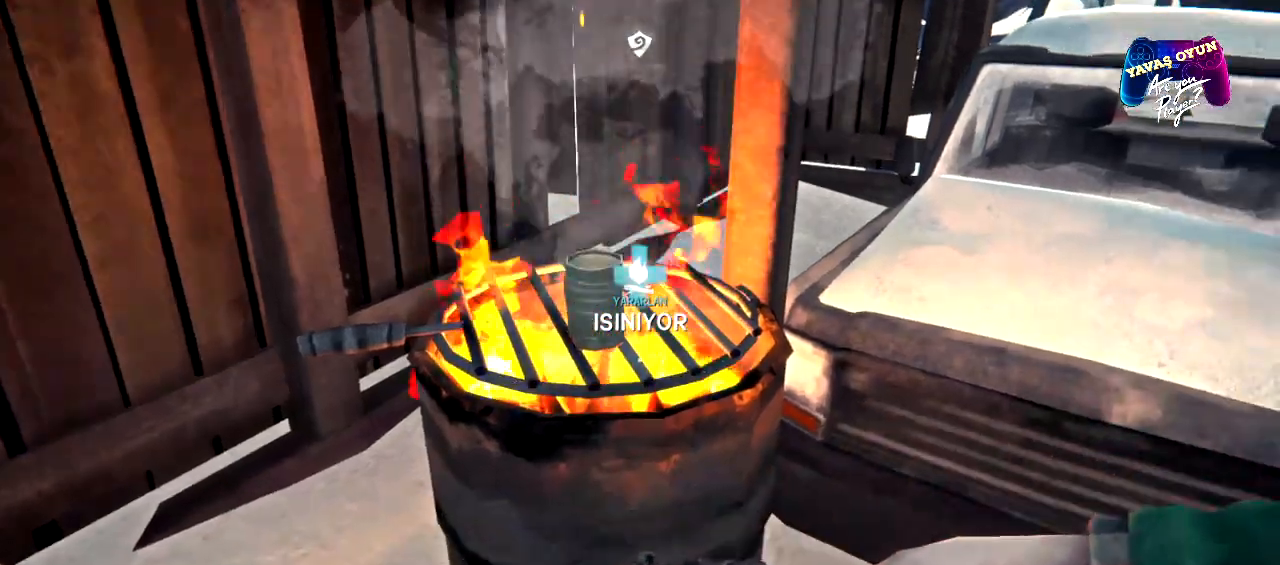
{"buttons": [], "left_stick": "center", "right_stick": "down", "events": [[467, "right_stick", "down"]]}
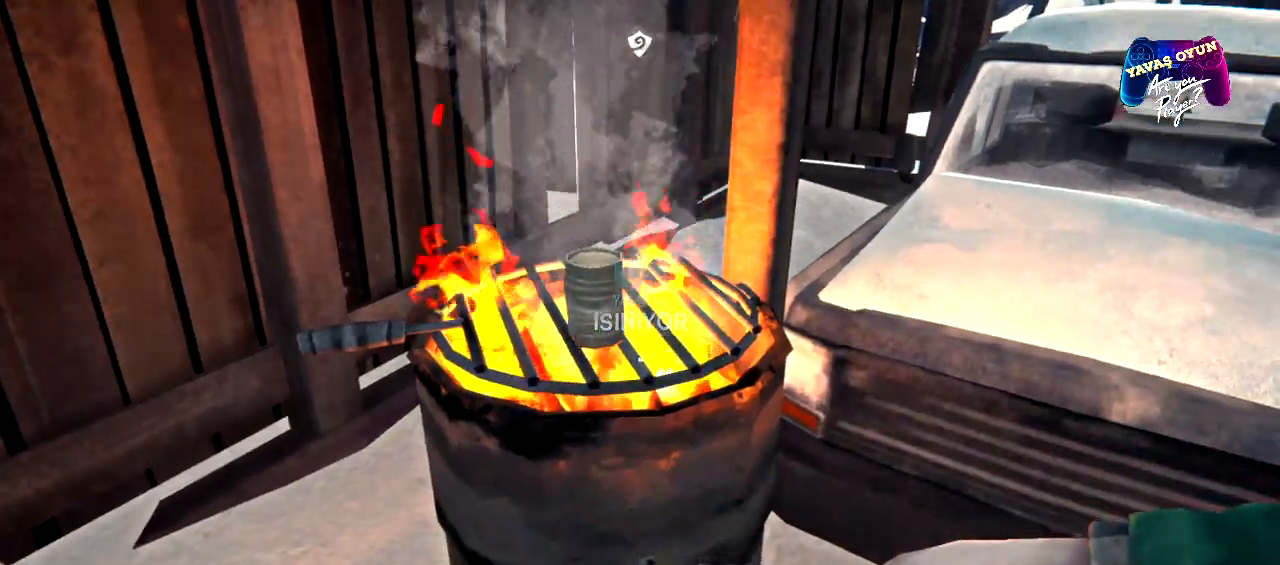
{"buttons": [], "left_stick": "center", "right_stick": "center", "events": [[17, "right_stick", "down-right"], [133, "right_stick", "center"]]}
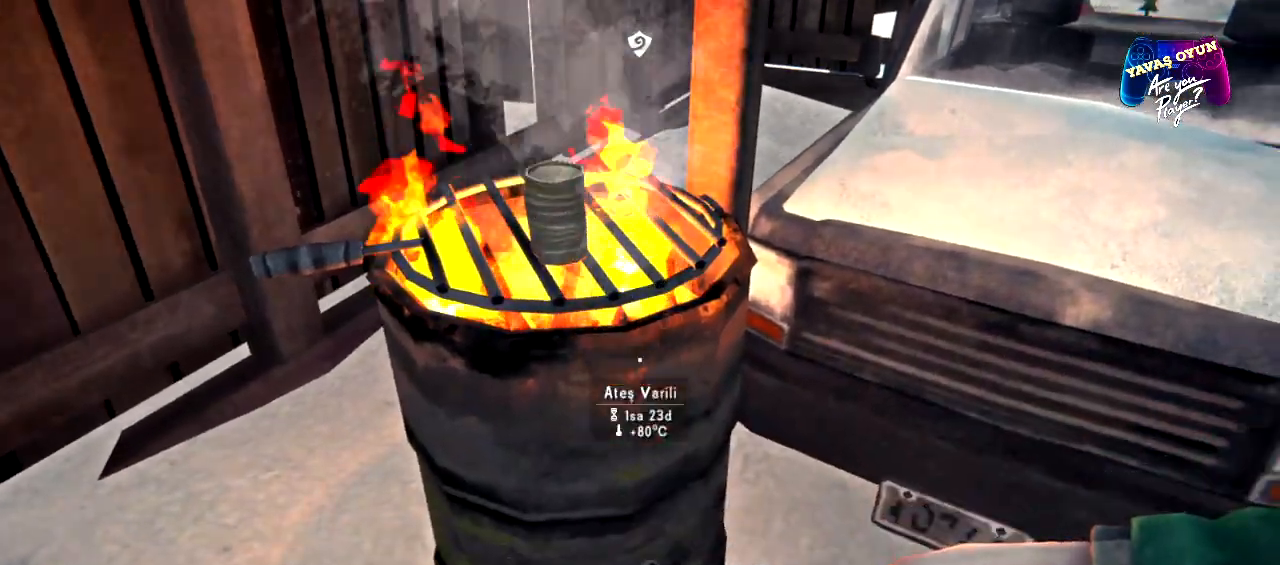
{"buttons": [], "left_stick": "center", "right_stick": "center", "events": []}
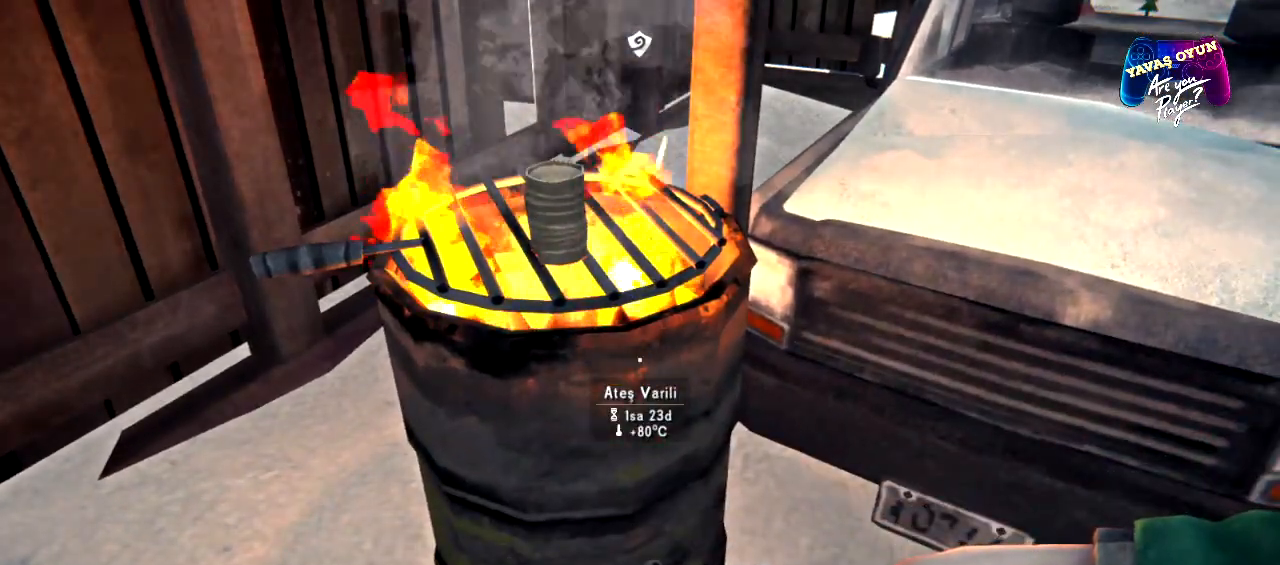
{"buttons": ["Y"], "left_stick": "center", "right_stick": "center", "events": [[500, "Y", "down"]]}
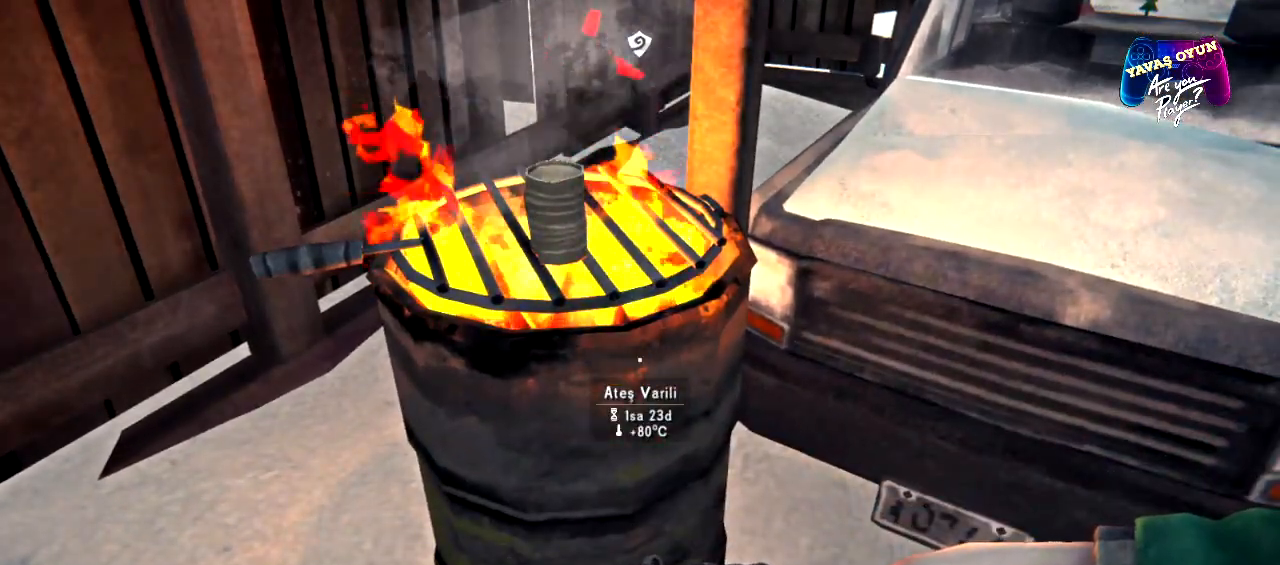
{"buttons": [], "left_stick": "center", "right_stick": "center", "events": [[100, "Y", "up"]]}
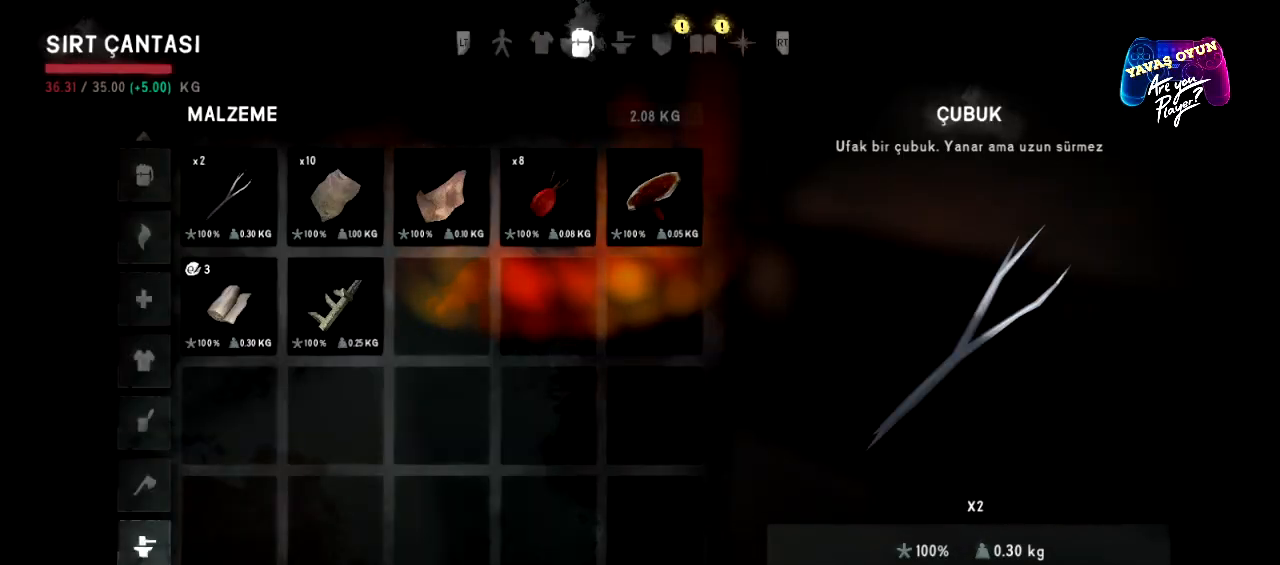
{"buttons": ["L2"], "left_stick": "center", "right_stick": "center", "events": [[33, "L2", "down"], [250, "L2", "up"], [367, "L2", "down"]]}
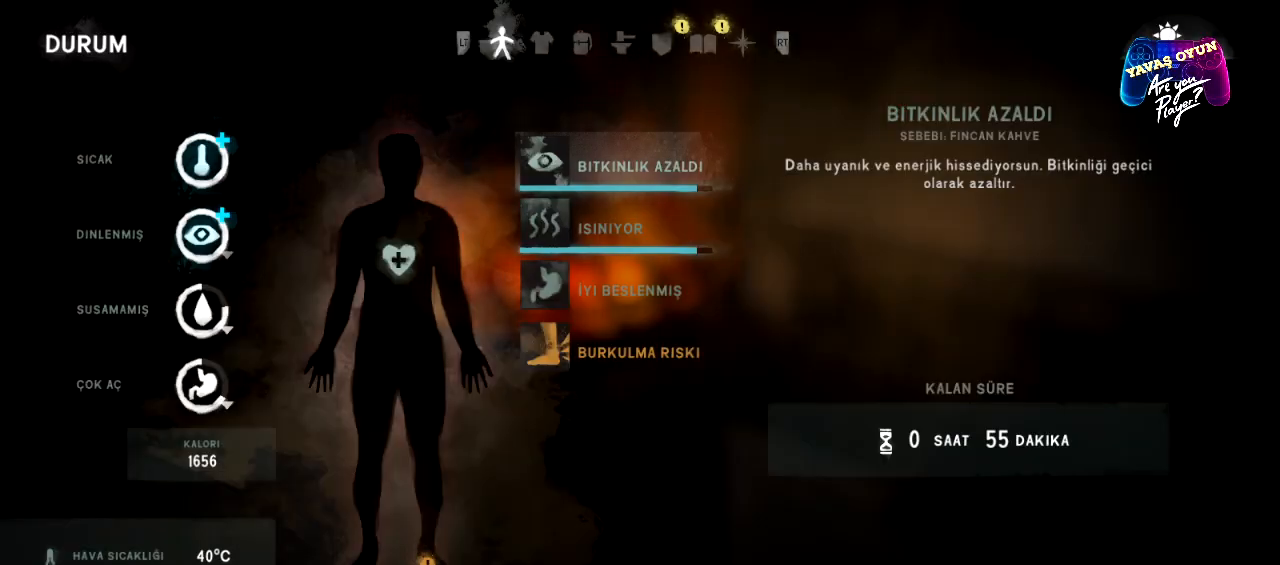
{"buttons": [], "left_stick": "center", "right_stick": "center", "events": [[33, "L2", "up"]]}
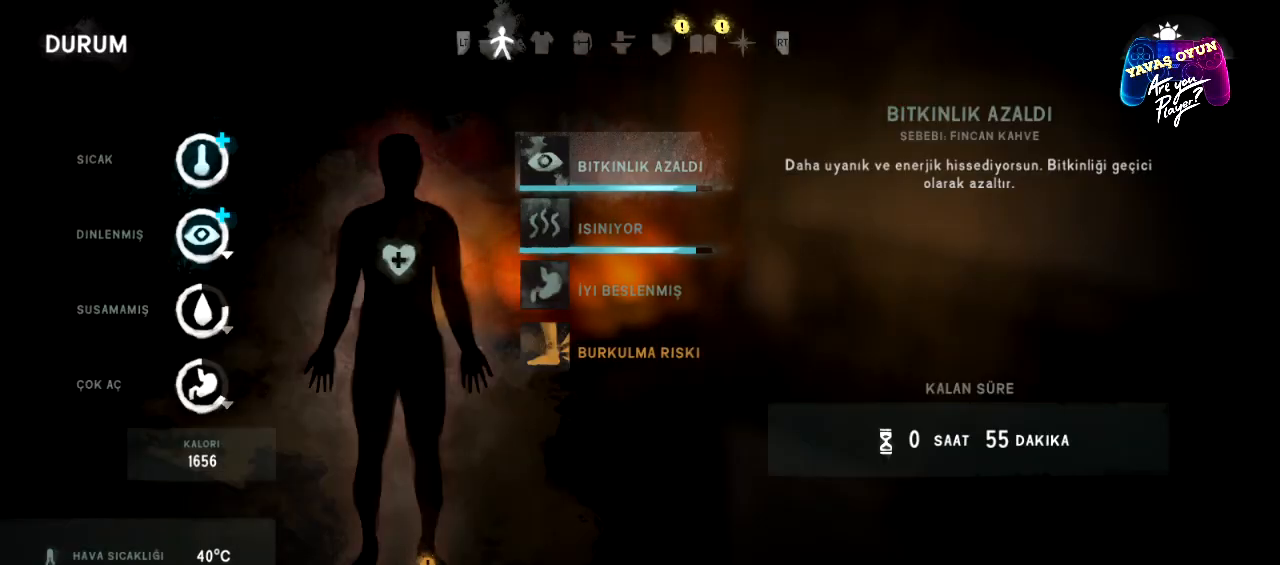
{"buttons": [], "left_stick": "center", "right_stick": "center", "events": []}
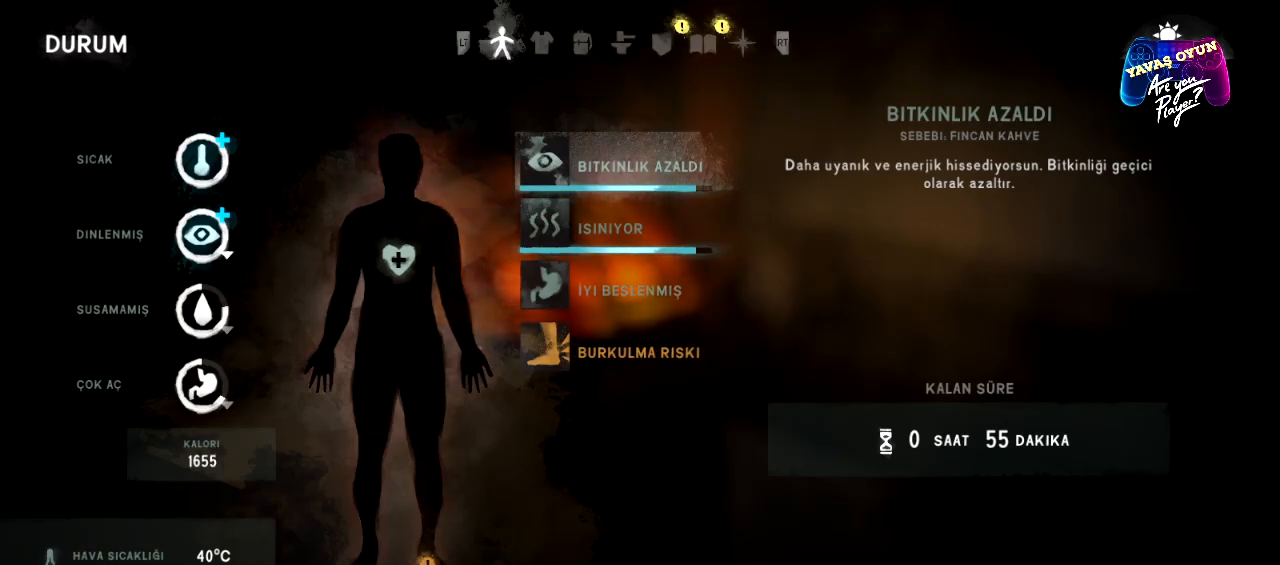
{"buttons": [], "left_stick": "center", "right_stick": "center", "events": [[233, "L2", "down"], [450, "L2", "up"]]}
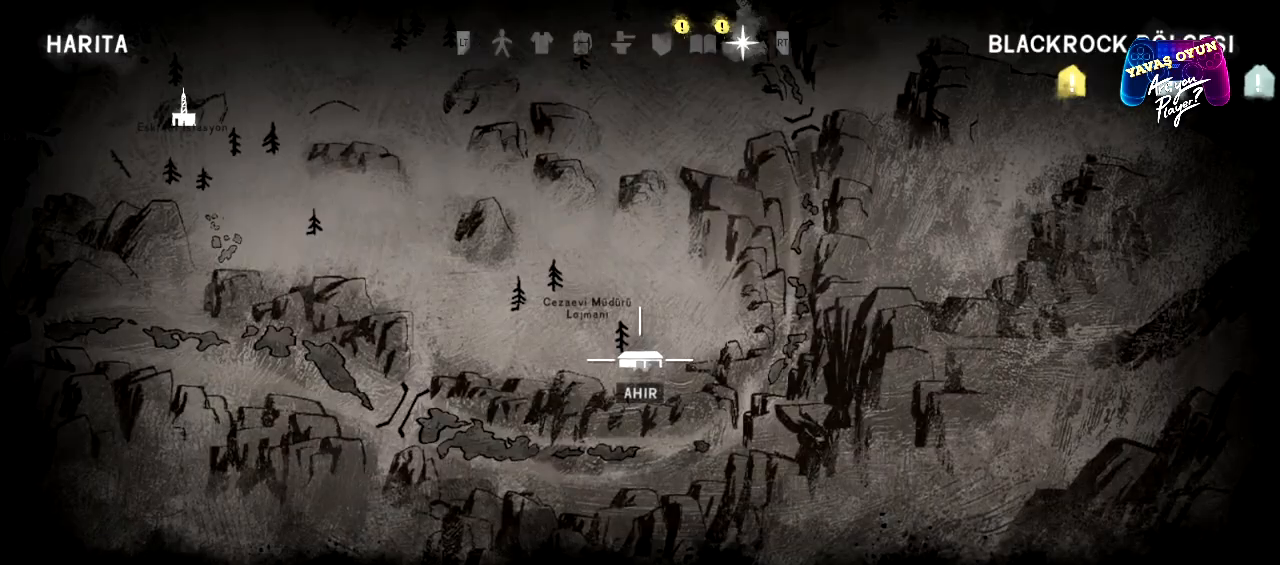
{"buttons": ["R2"], "left_stick": "center", "right_stick": "center", "events": [[250, "R2", "down"], [417, "R2", "up"], [483, "R2", "down"]]}
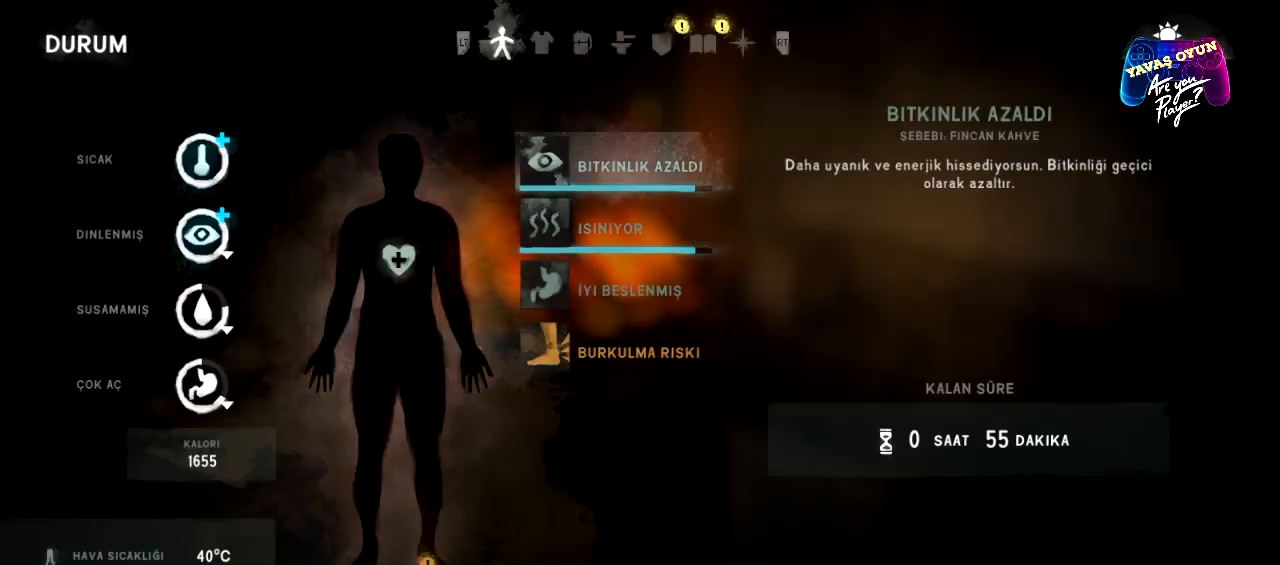
{"buttons": [], "left_stick": "center", "right_stick": "center", "events": [[150, "R2", "up"]]}